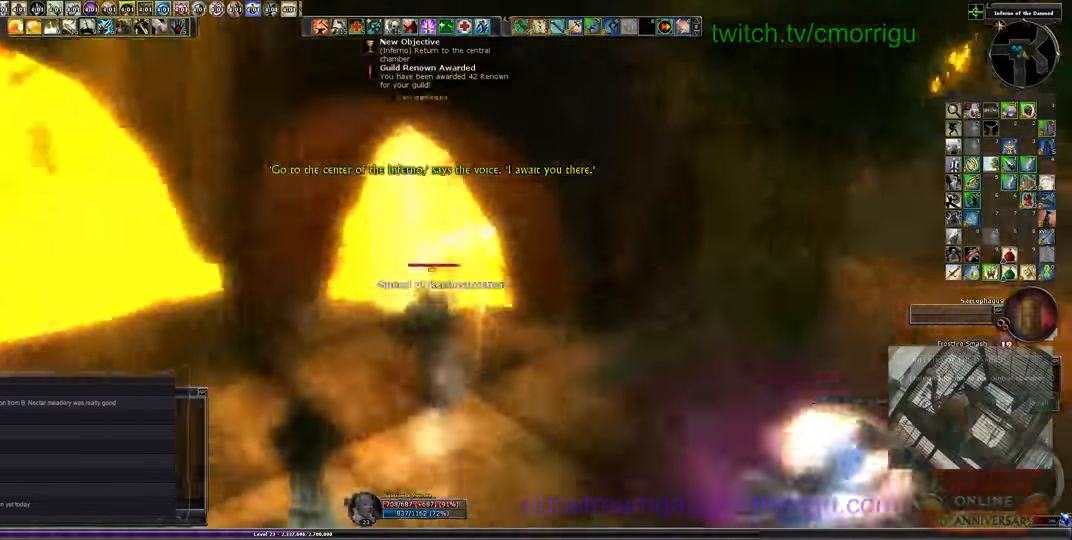
Gameplay with keyboard; each line is a JSON object with the keys held at the frame after it. "events" lists presses ("down") and releases ("up") of ".", "/", "0", "1", "2", "3", "4", "5", "6", "7", "8", "9", "a", "b", "backslash", "backspace", "c", "caps_lock", "comma", "ctrl_l", "ctrl_r", "d", "e", "equals", "escape", "f", "f1", "f10", "f11", "f12", "f2", "f3", "f4", "f5", "f6", "f7", "f8", "f9", "g", "h", "i", "j", "k", "l", "lbracket", "m", "minus", "n", "o", "p", "q", "quote", "r", "rbracket", "return", "s", "semicolon", "shift_l", "shift_r", "space", "t", "tab", "tilde", "u", "v", "w", "x", "y" and "z" between this image and that frame as [ms after this image, input, new state], when the widget could be followed in between. No other keys are recorded. Mouse input is not recorded.
{"keys": ["a", "w"]}
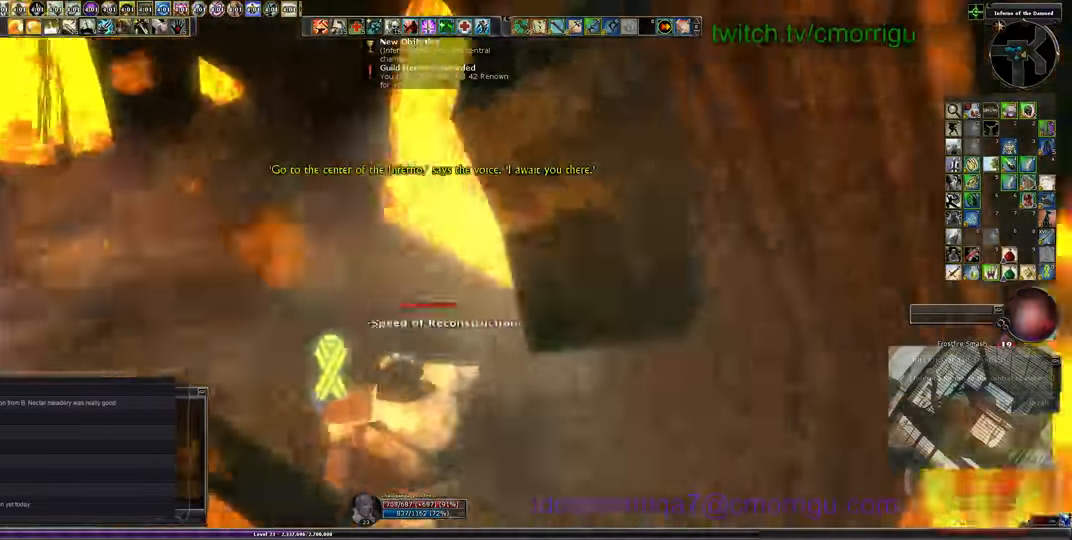
{"keys": ["w"], "events": [[166, "a", "up"], [366, "w", "up"], [466, "w", "down"]]}
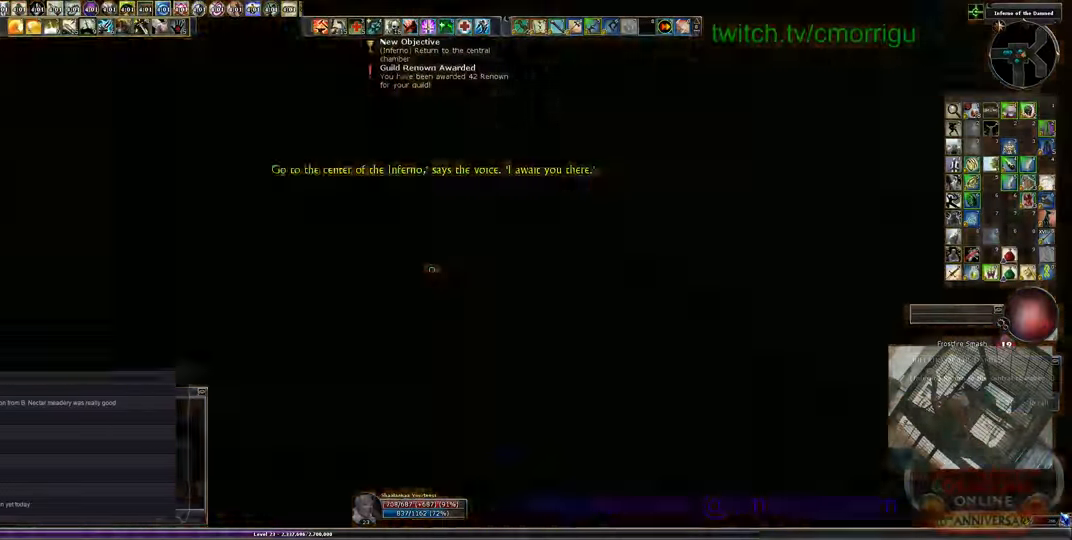
{"keys": ["w"], "events": []}
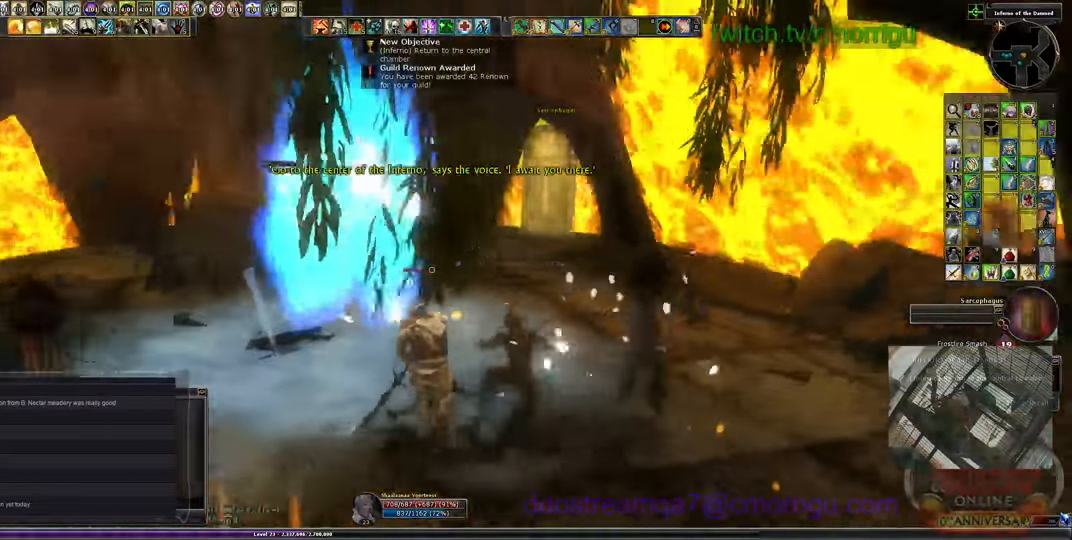
{"keys": ["d", "w"], "events": [[233, "d", "down"]]}